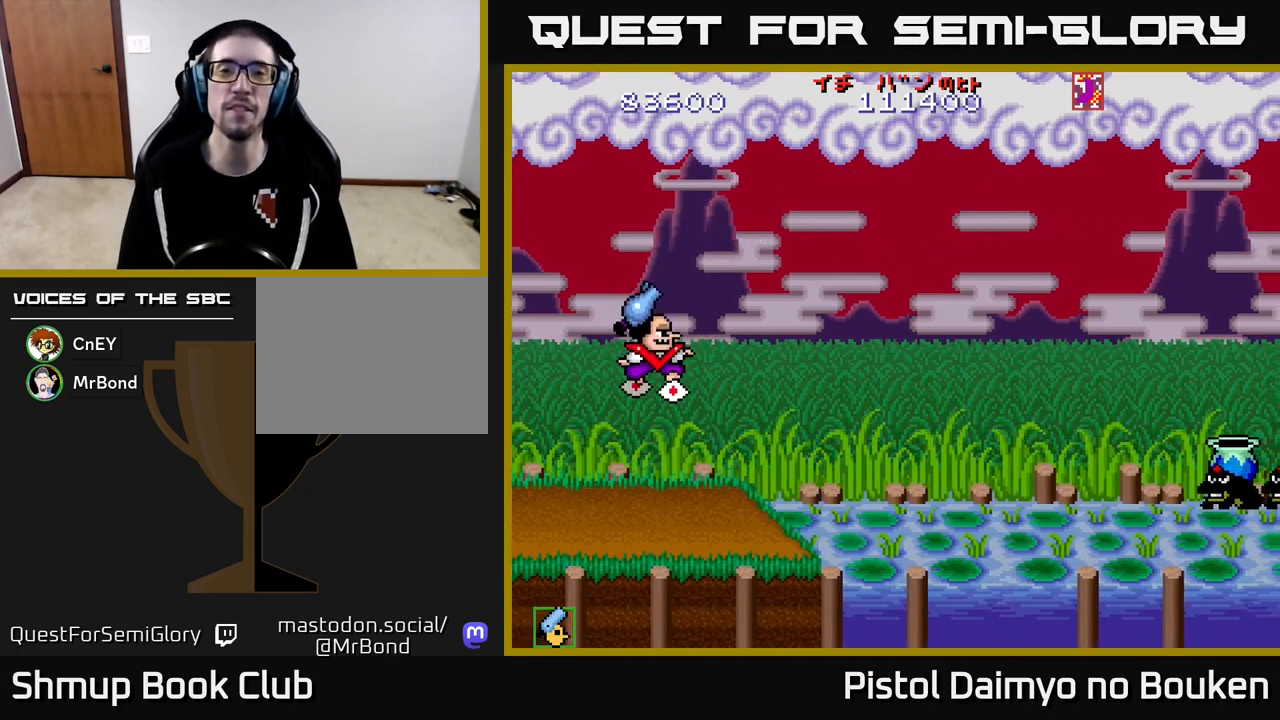
Gameplay with a controller (Xbox layout); each line is a JSON object with the inputs held at the frame after it. "events" lists button and stick changes between this image and that frame as [ms after this image, input, new state], when the widget could be followed in between. Not read: right_stick.
{"buttons": ["A", "DPAD_DOWN", "DPAD_RIGHT"], "left_stick": "center", "events": [[217, "A", "up"], [217, "DPAD_RIGHT", "up"], [367, "A", "down"], [400, "DPAD_RIGHT", "down"]]}
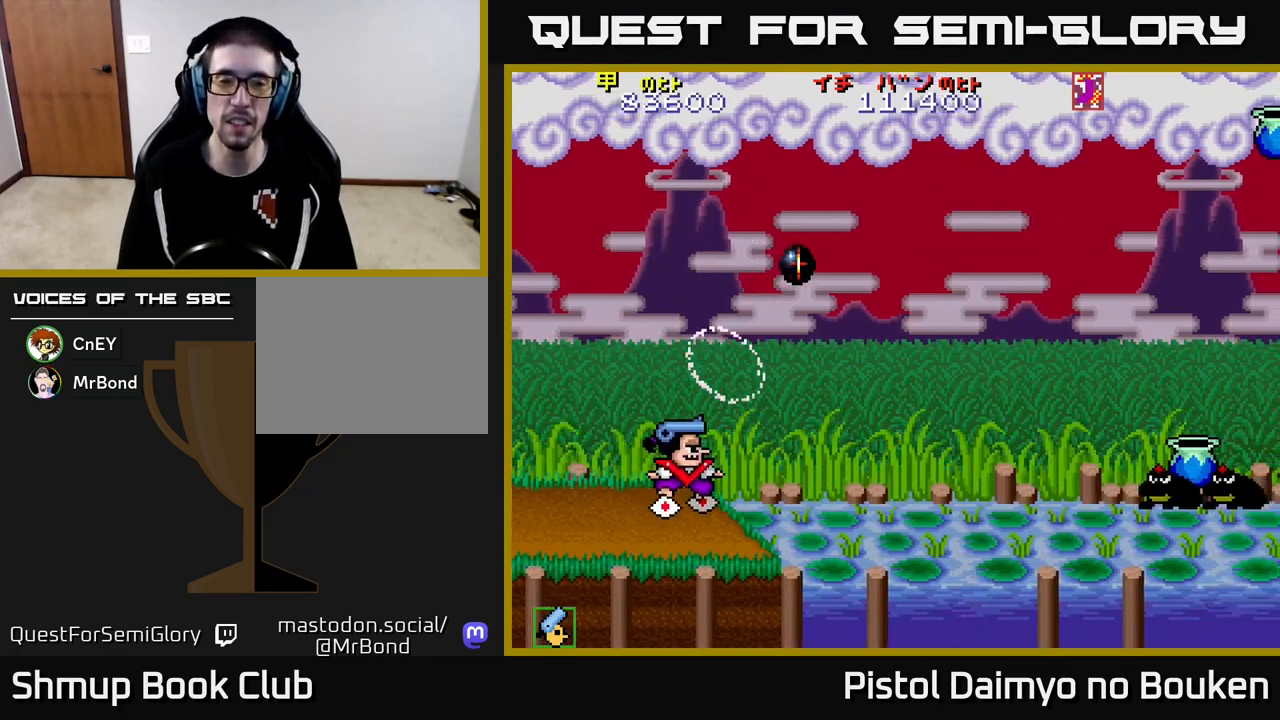
{"buttons": ["A"], "left_stick": "center", "events": [[100, "DPAD_DOWN", "up"], [100, "DPAD_RIGHT", "up"]]}
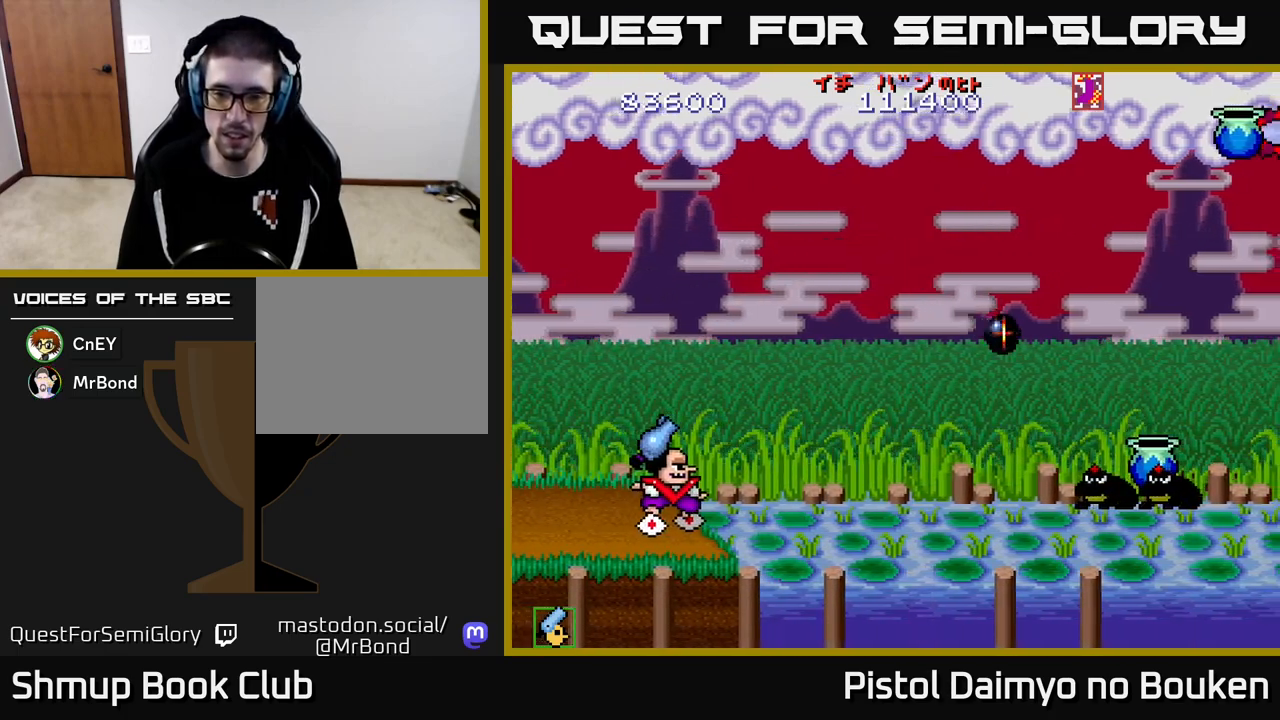
{"buttons": ["DPAD_RIGHT"], "left_stick": "center", "events": [[283, "DPAD_LEFT", "down"], [450, "DPAD_LEFT", "up"], [483, "DPAD_RIGHT", "down"], [500, "A", "up"]]}
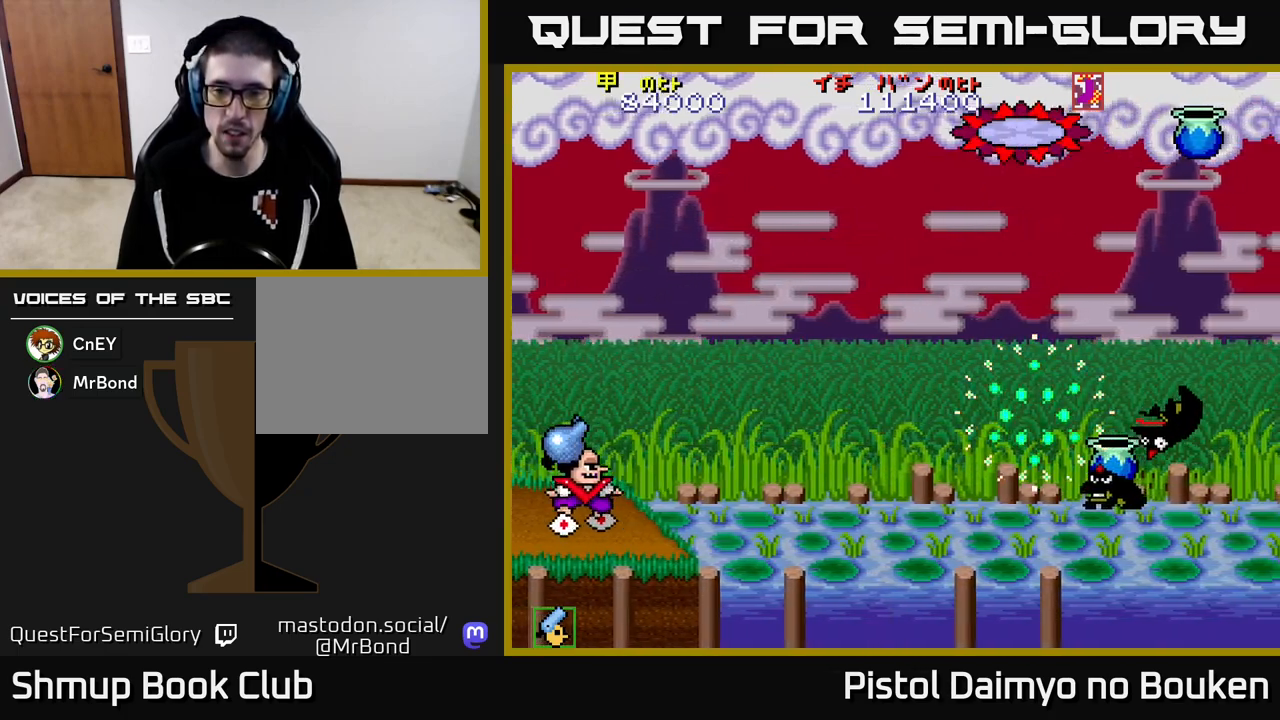
{"buttons": ["A"], "left_stick": "center", "events": [[183, "A", "down"], [217, "DPAD_RIGHT", "up"]]}
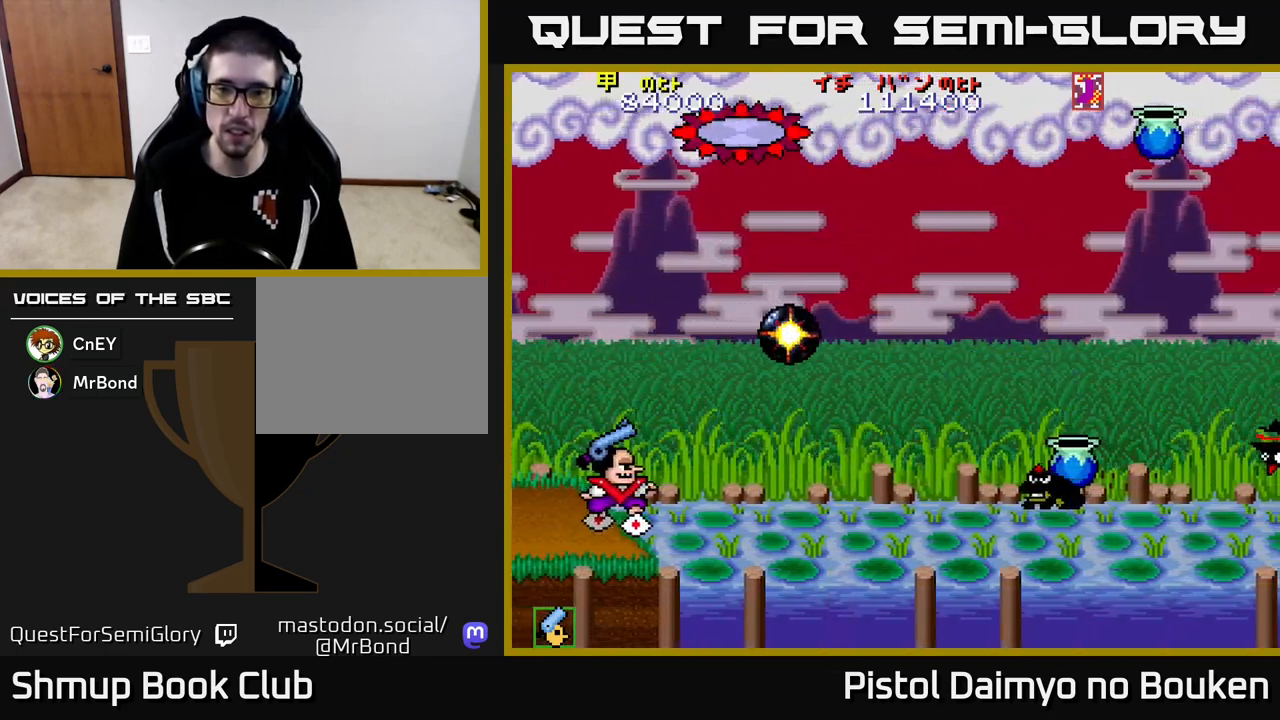
{"buttons": ["A"], "left_stick": "center", "events": []}
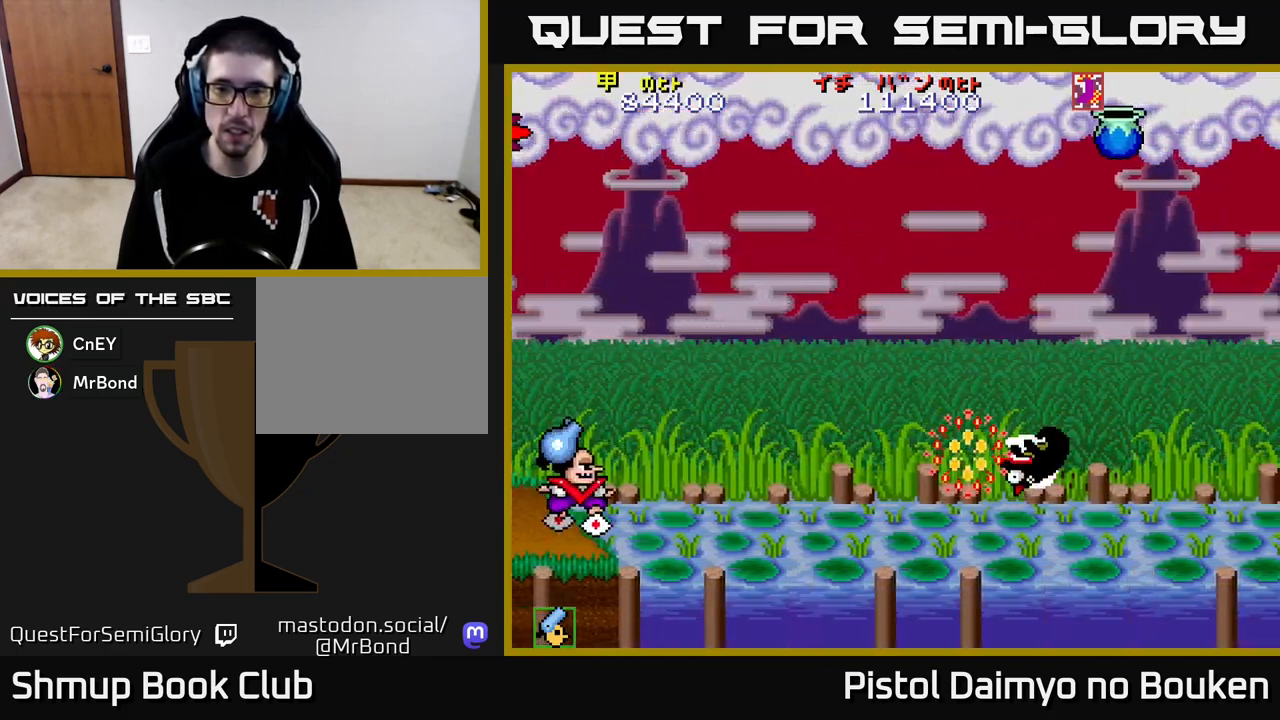
{"buttons": ["DPAD_RIGHT"], "left_stick": "center", "events": [[150, "DPAD_RIGHT", "down"], [350, "A", "up"]]}
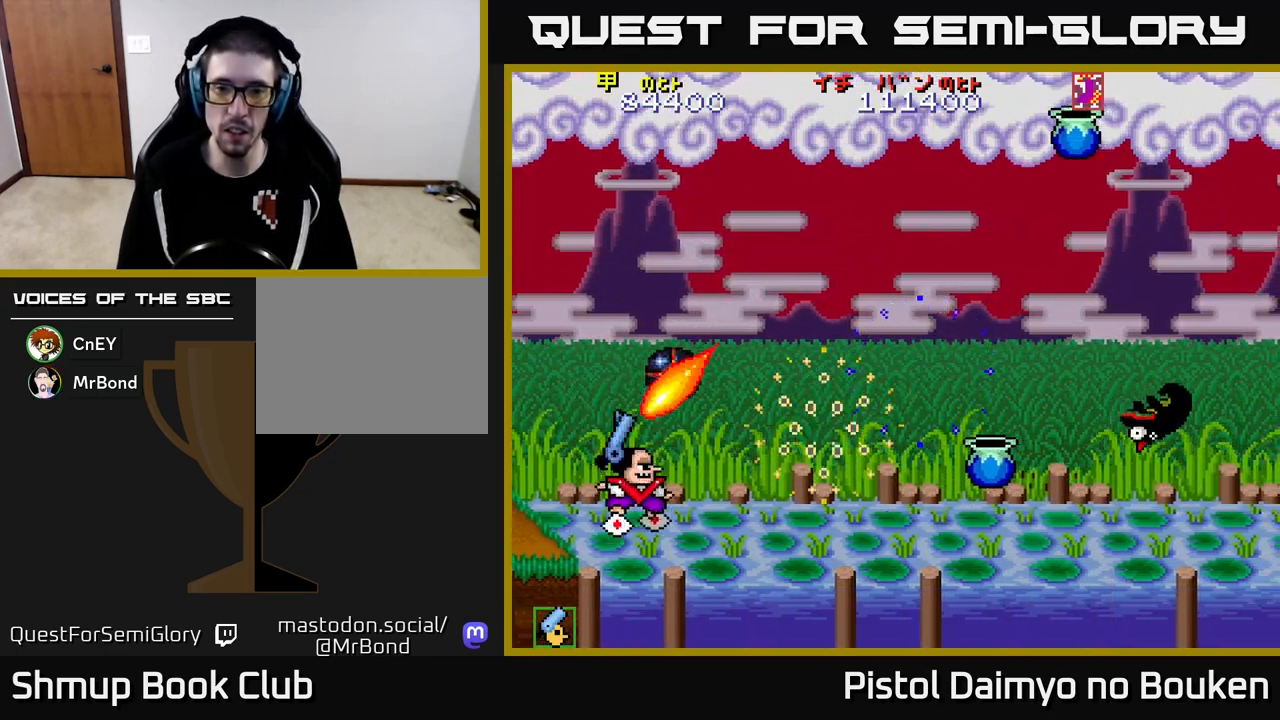
{"buttons": ["A", "DPAD_RIGHT"], "left_stick": "center", "events": [[17, "A", "down"]]}
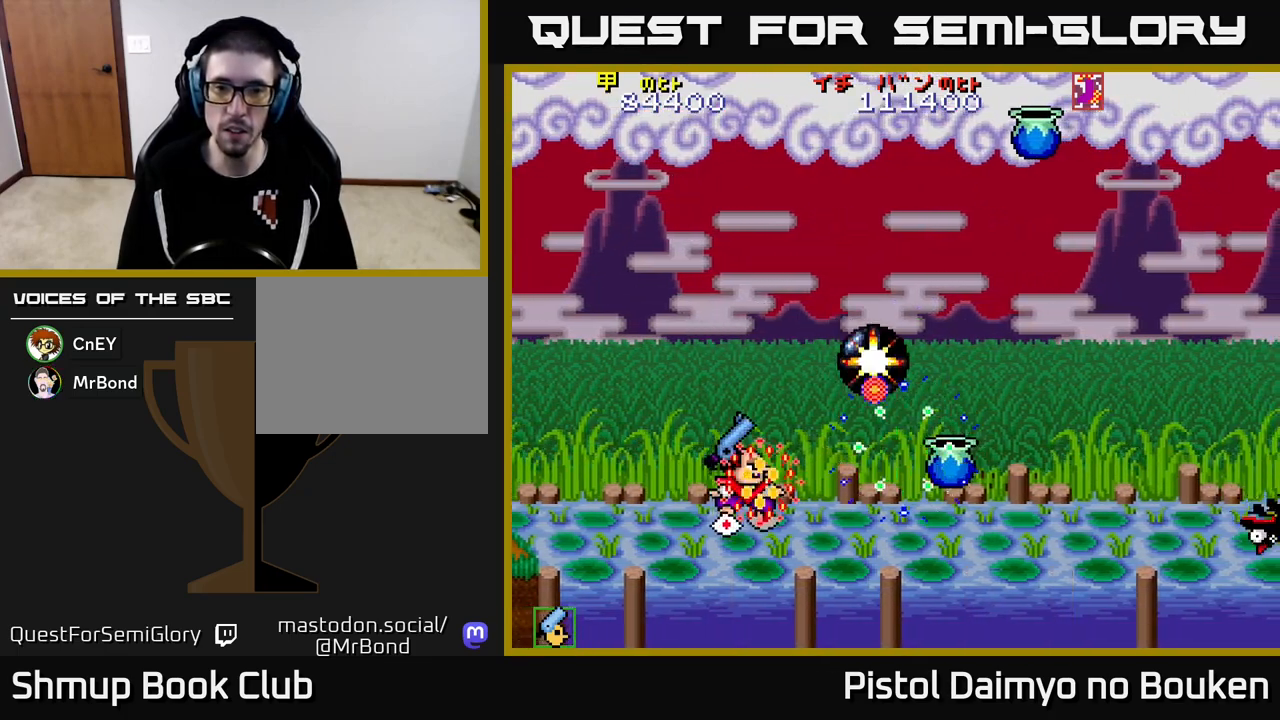
{"buttons": ["A", "DPAD_UP", "DPAD_RIGHT"], "left_stick": "center", "events": [[117, "DPAD_UP", "down"]]}
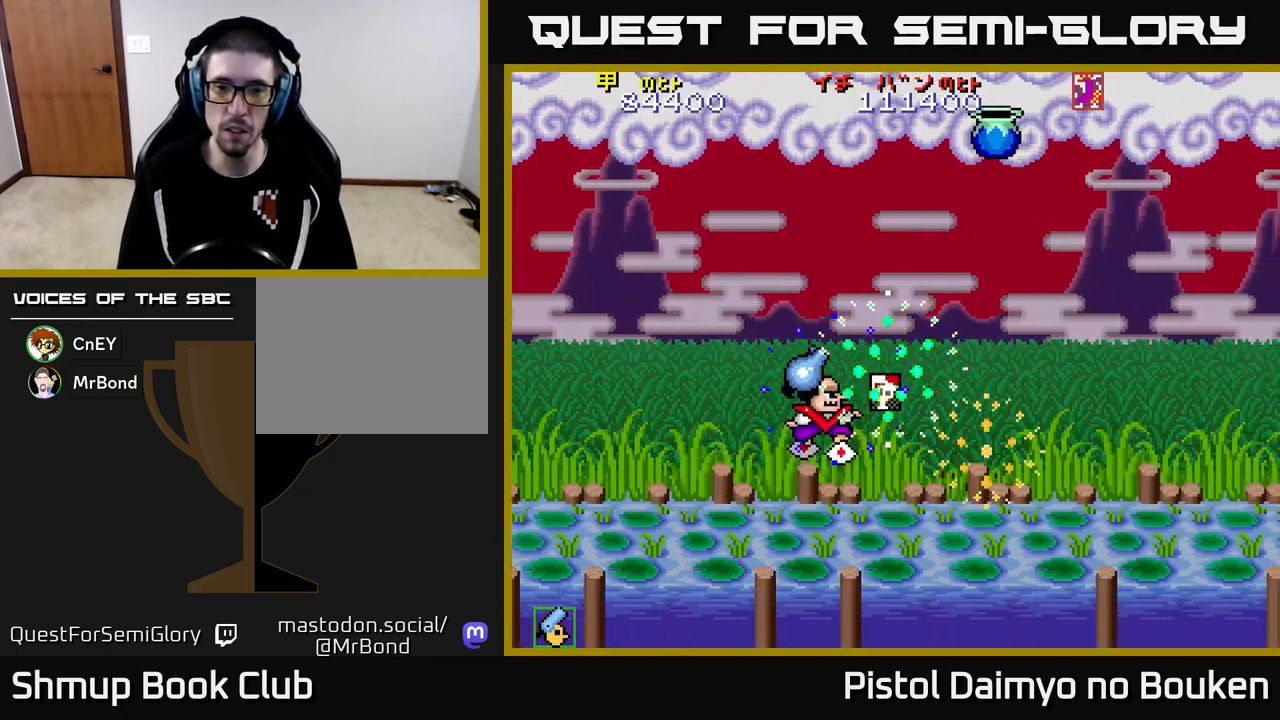
{"buttons": ["DPAD_UP", "DPAD_RIGHT"], "left_stick": "center", "events": [[200, "DPAD_RIGHT", "up"], [500, "A", "up"], [500, "DPAD_RIGHT", "down"]]}
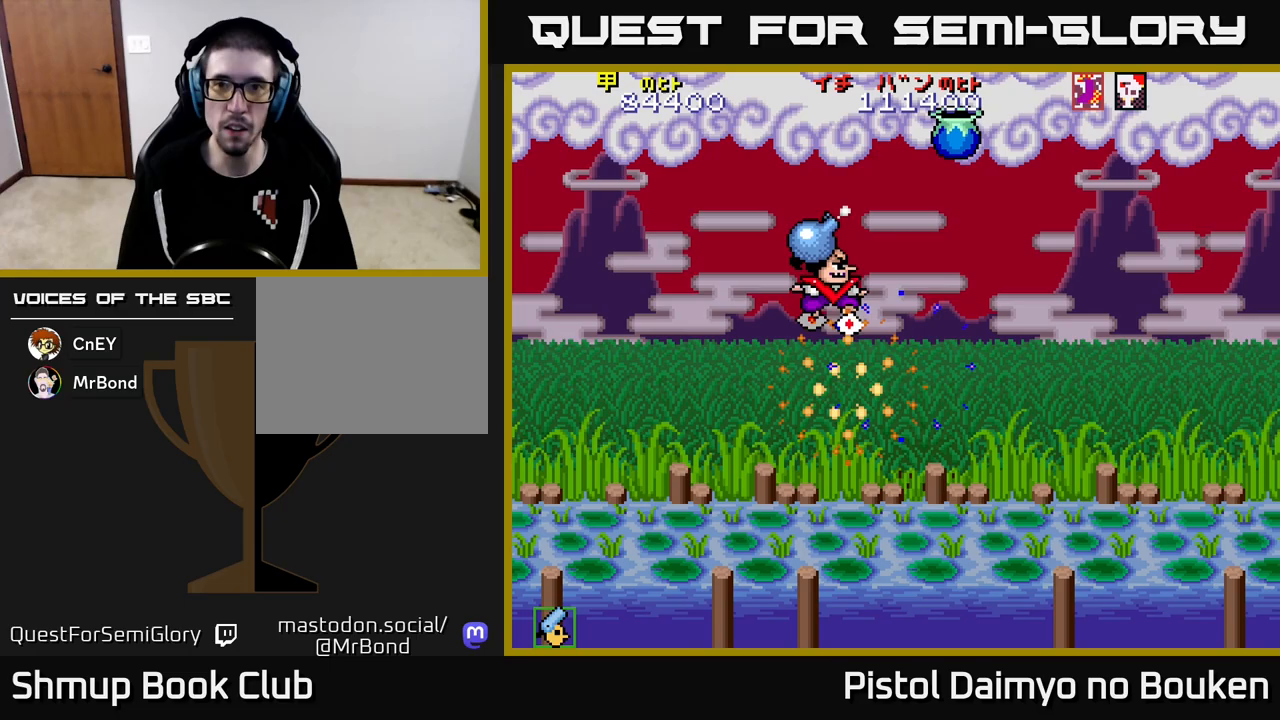
{"buttons": ["A", "DPAD_UP"], "left_stick": "center", "events": [[50, "DPAD_UP", "up"], [133, "A", "down"], [333, "DPAD_RIGHT", "up"], [333, "DPAD_UP", "down"], [350, "DPAD_RIGHT", "down"], [367, "DPAD_RIGHT", "up"]]}
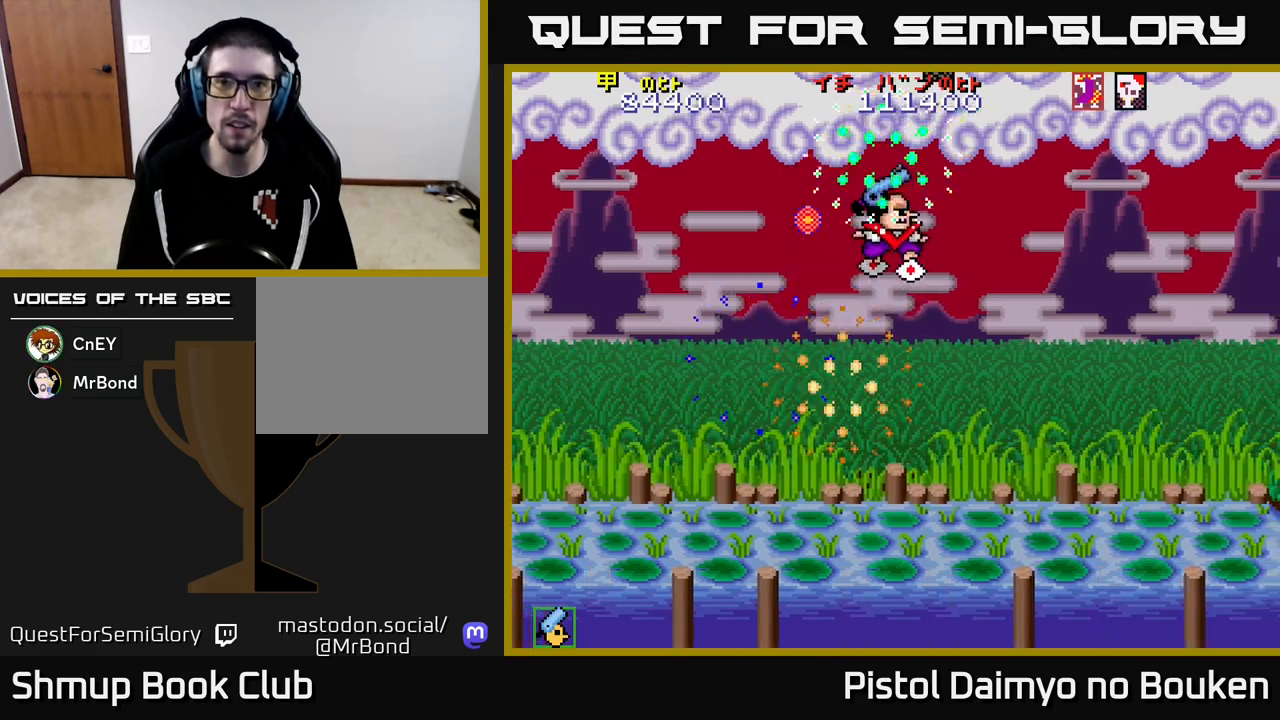
{"buttons": ["A", "DPAD_RIGHT"], "left_stick": "center", "events": [[50, "DPAD_RIGHT", "down"], [117, "DPAD_RIGHT", "up"], [150, "DPAD_UP", "up"], [300, "DPAD_DOWN", "down"], [317, "DPAD_RIGHT", "down"], [450, "DPAD_DOWN", "up"]]}
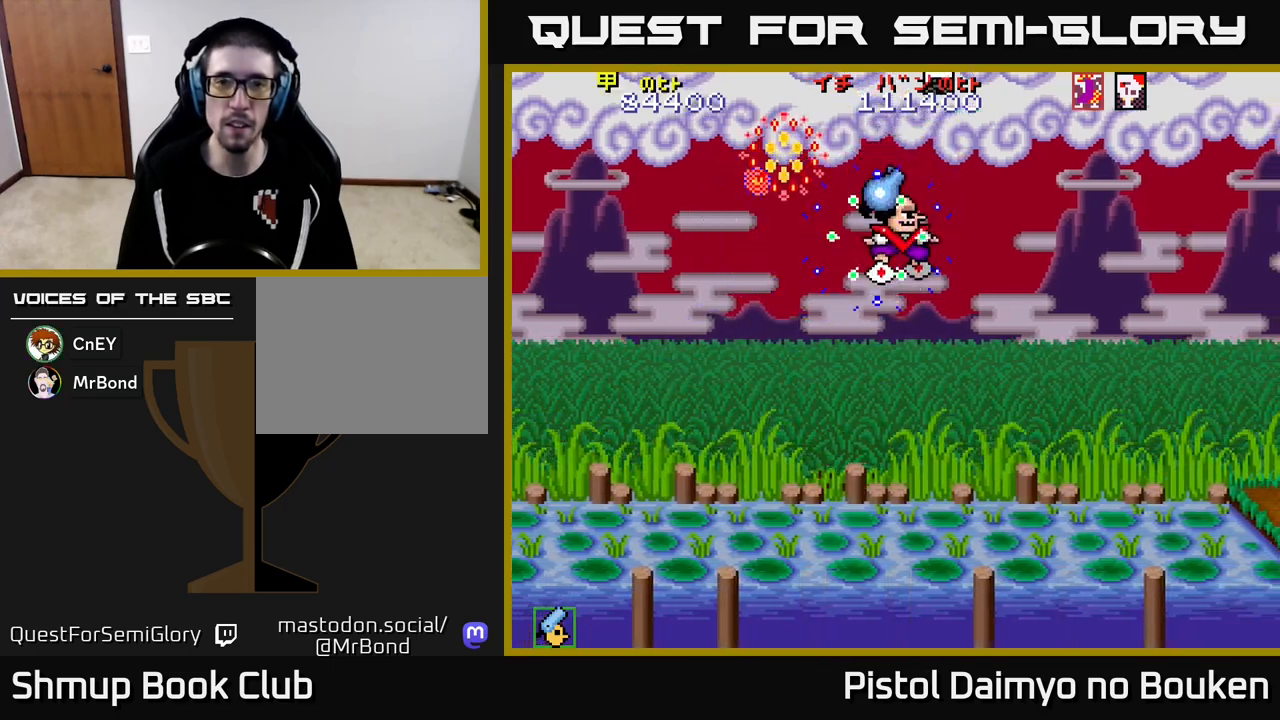
{"buttons": ["A", "DPAD_DOWN", "DPAD_RIGHT"], "left_stick": "center", "events": [[117, "DPAD_UP", "down"], [150, "DPAD_RIGHT", "up"], [300, "DPAD_LEFT", "down"], [300, "DPAD_UP", "up"], [383, "DPAD_DOWN", "down"], [433, "DPAD_LEFT", "up"], [483, "DPAD_RIGHT", "down"]]}
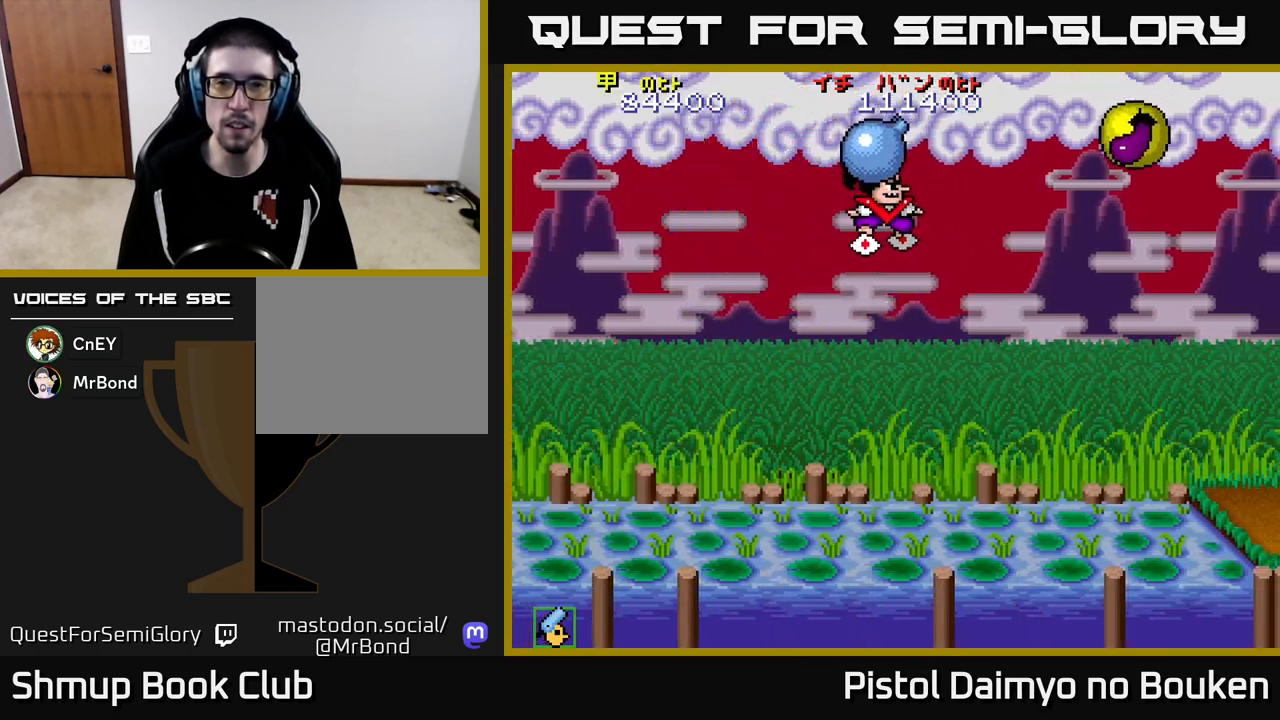
{"buttons": ["A", "DPAD_DOWN", "DPAD_RIGHT"], "left_stick": "center", "events": []}
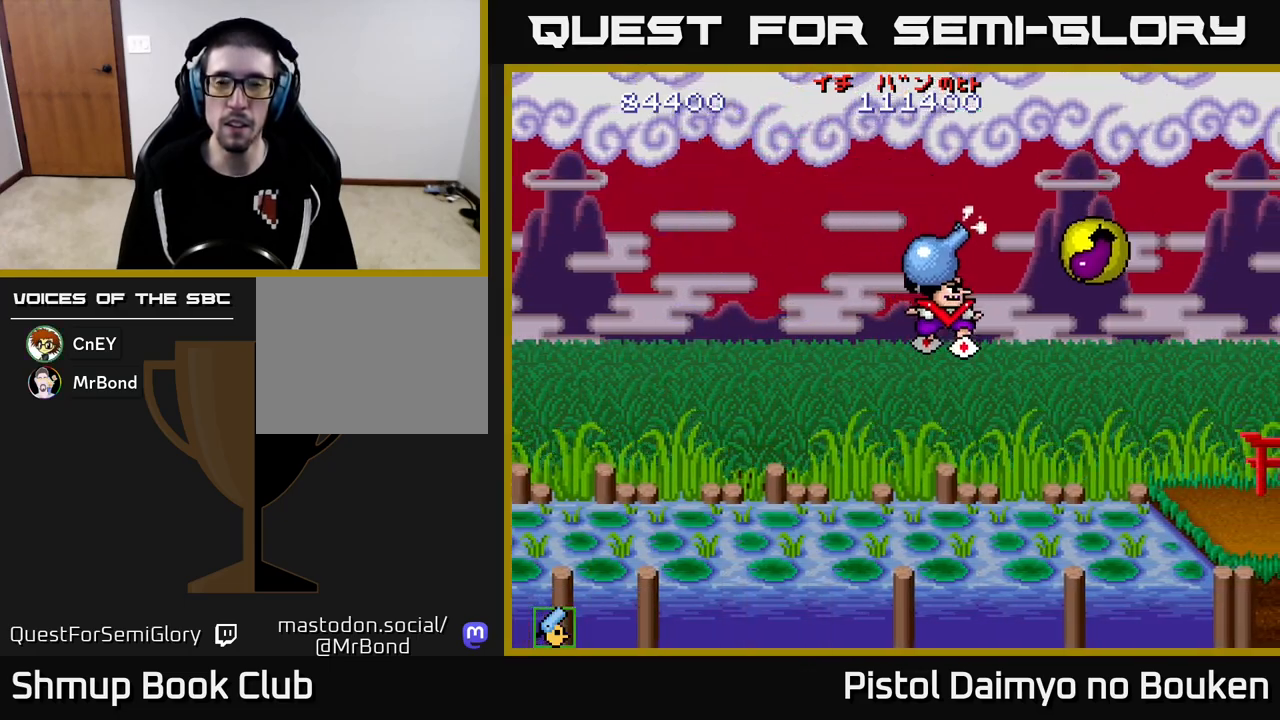
{"buttons": ["DPAD_RIGHT"], "left_stick": "center", "events": [[450, "A", "up"], [467, "DPAD_DOWN", "up"]]}
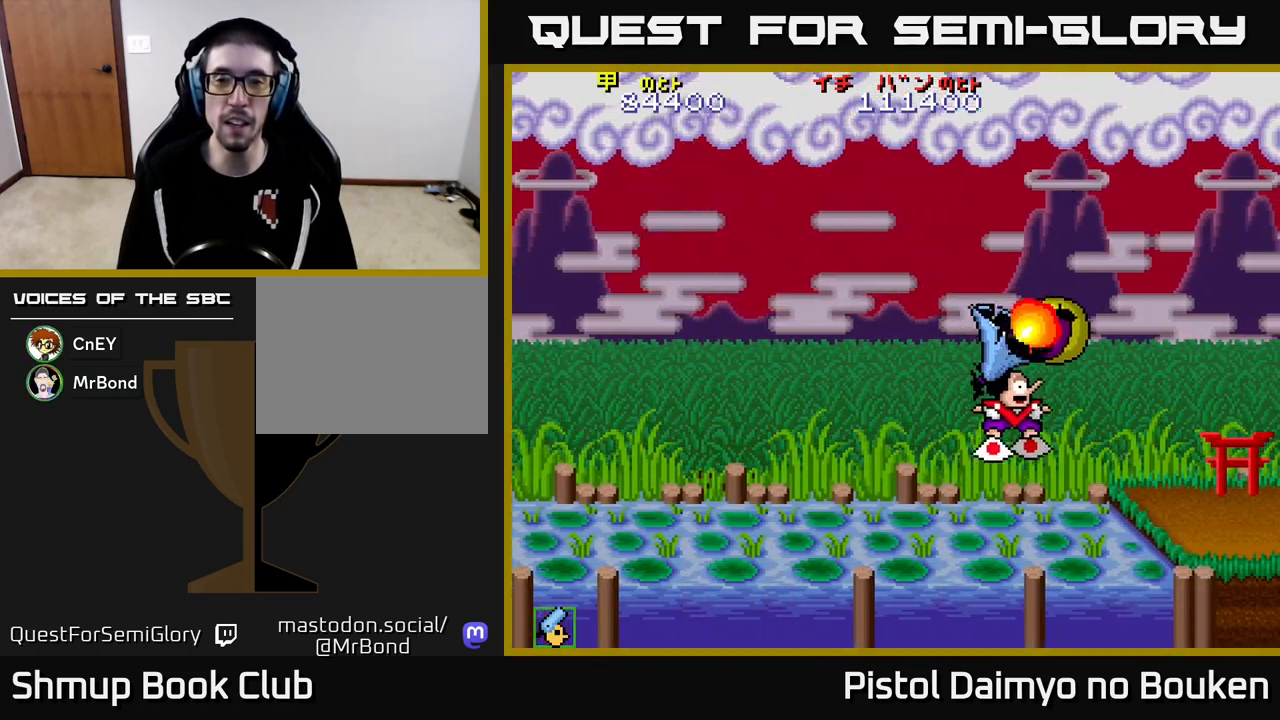
{"buttons": ["A", "DPAD_UP"], "left_stick": "center", "events": [[67, "A", "down"], [83, "DPAD_UP", "down"], [100, "DPAD_RIGHT", "up"], [167, "A", "up"], [250, "A", "down"], [367, "A", "up"], [417, "A", "down"]]}
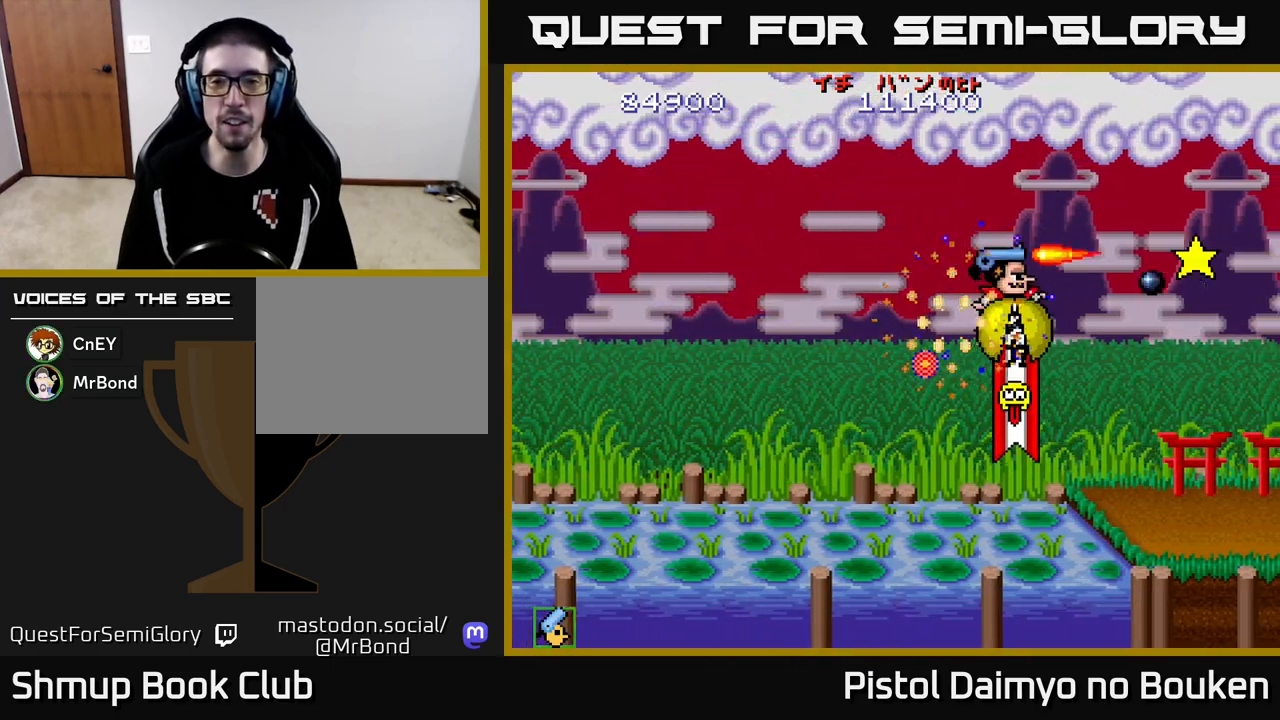
{"buttons": ["A", "DPAD_DOWN", "DPAD_LEFT"], "left_stick": "center", "events": [[33, "DPAD_RIGHT", "down"], [50, "DPAD_UP", "up"], [150, "DPAD_RIGHT", "up"], [233, "DPAD_DOWN", "down"], [233, "DPAD_LEFT", "down"], [333, "DPAD_LEFT", "up"], [500, "DPAD_LEFT", "down"]]}
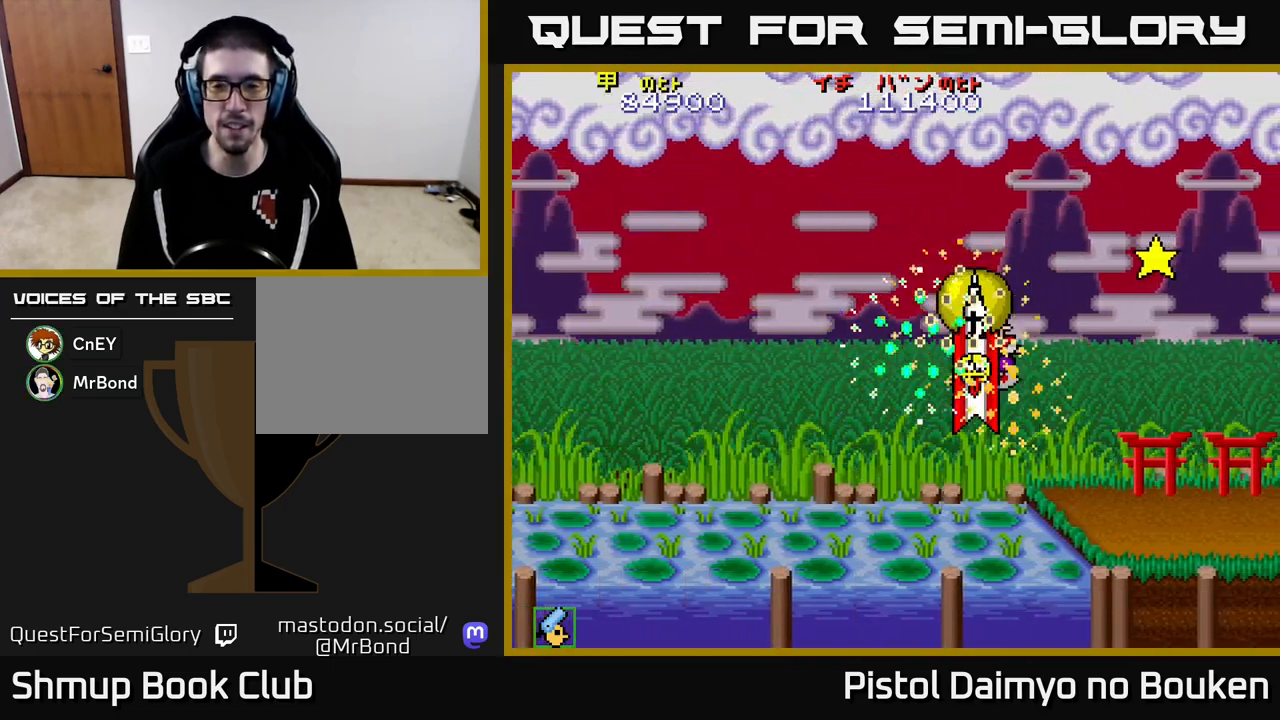
{"buttons": ["A", "DPAD_LEFT"], "left_stick": "center", "events": [[83, "DPAD_DOWN", "up"]]}
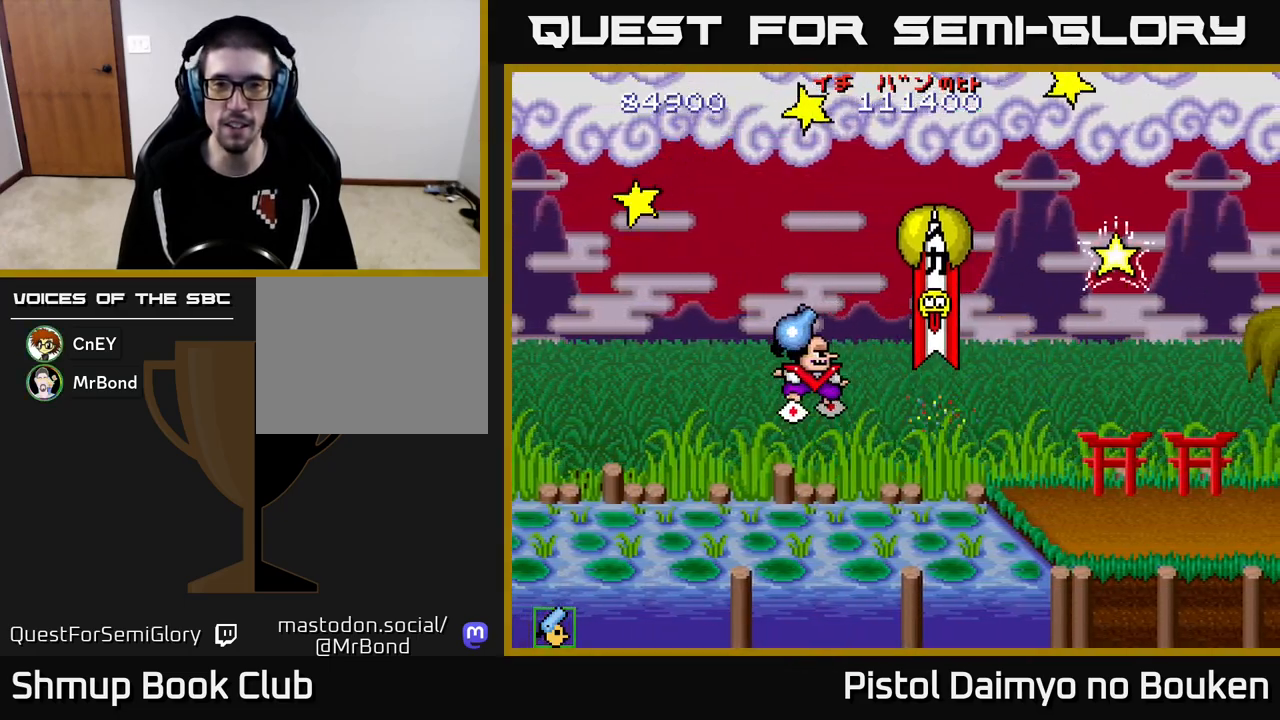
{"buttons": ["A", "DPAD_LEFT"], "left_stick": "center", "events": [[33, "DPAD_LEFT", "up"], [83, "DPAD_RIGHT", "down"], [283, "A", "up"], [317, "DPAD_DOWN", "down"], [333, "DPAD_RIGHT", "up"], [367, "DPAD_LEFT", "down"], [450, "A", "down"], [483, "DPAD_DOWN", "up"]]}
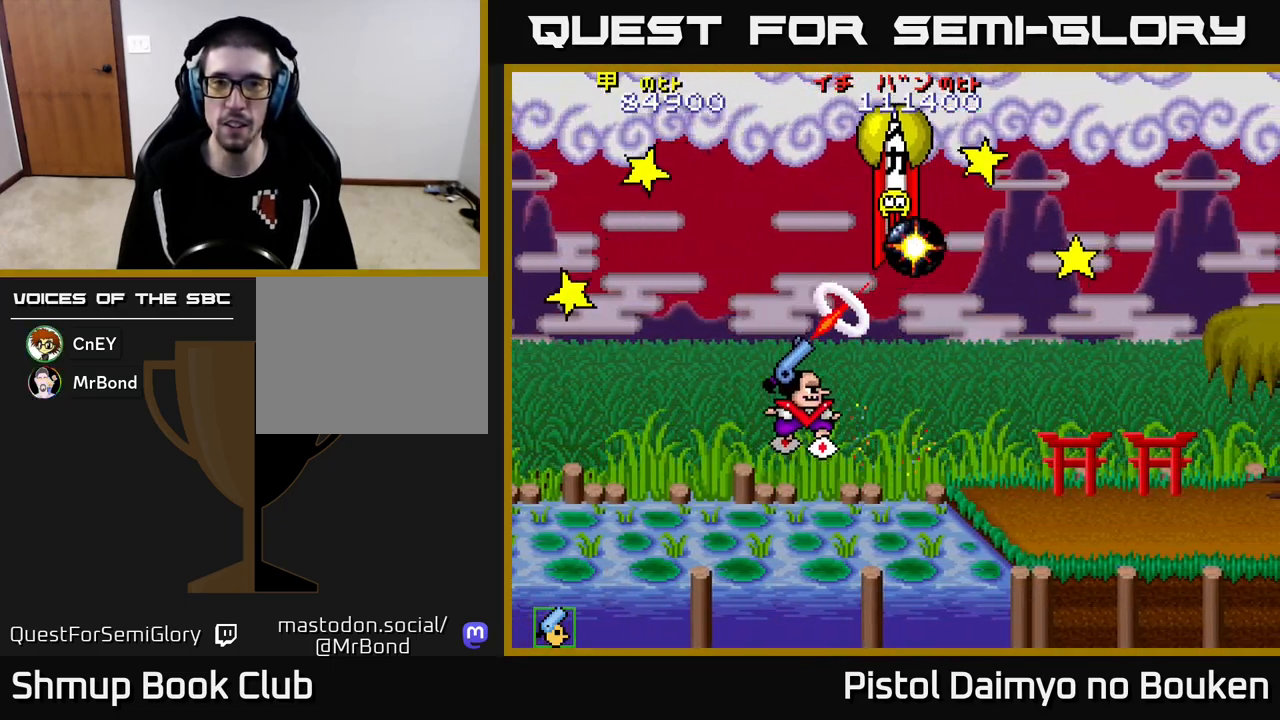
{"buttons": ["A"], "left_stick": "center", "events": [[117, "DPAD_LEFT", "up"]]}
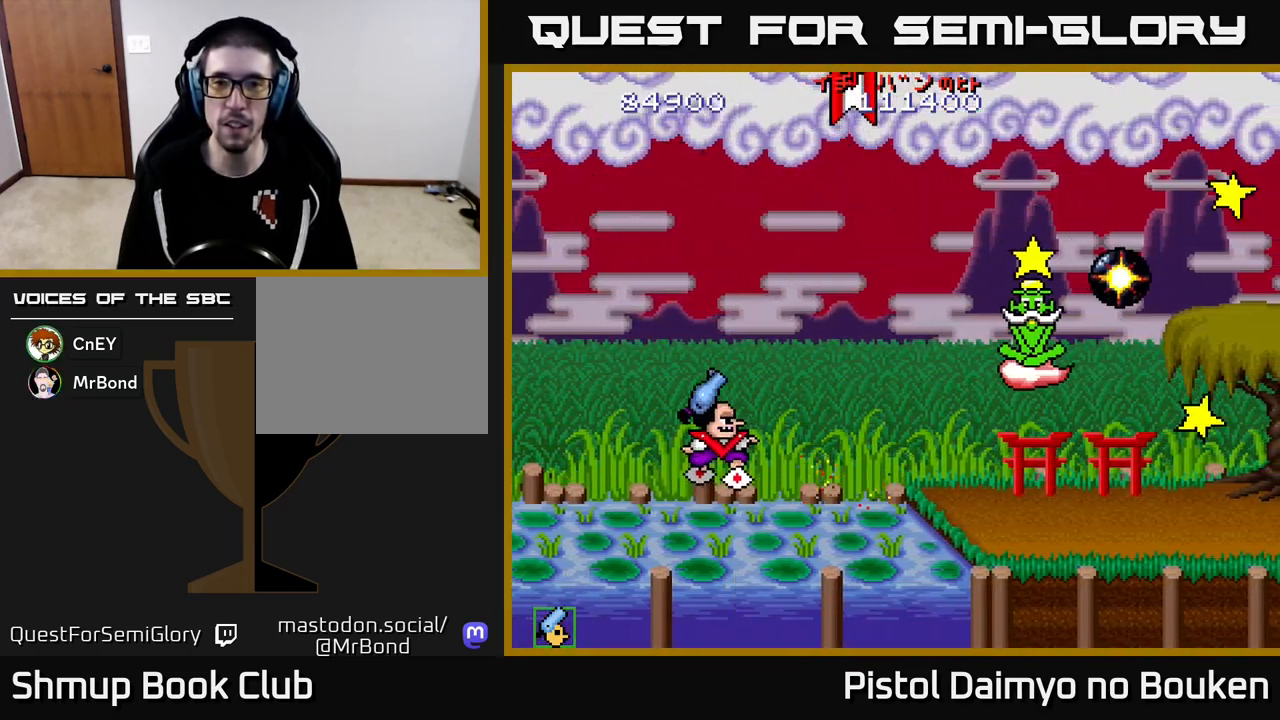
{"buttons": ["A", "DPAD_UP", "DPAD_RIGHT"], "left_stick": "center", "events": [[300, "DPAD_UP", "down"], [500, "DPAD_RIGHT", "down"]]}
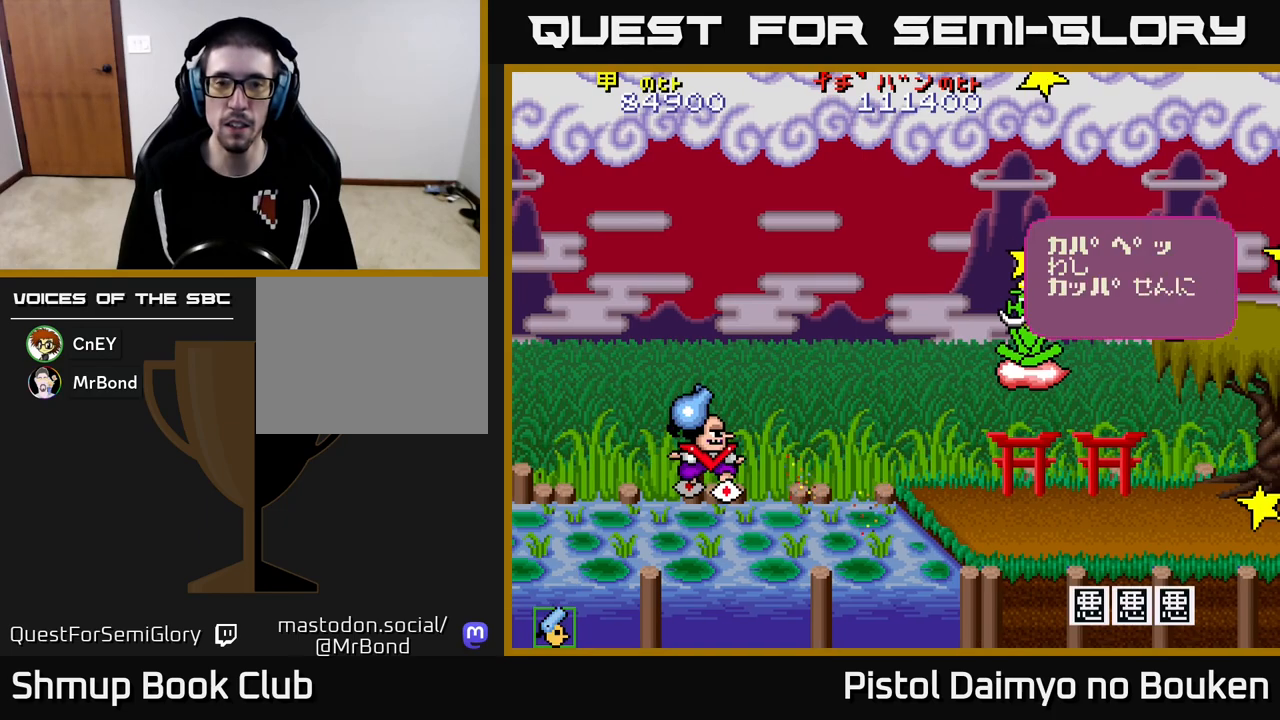
{"buttons": ["DPAD_UP"], "left_stick": "center", "events": [[100, "DPAD_RIGHT", "up"], [117, "A", "up"], [167, "DPAD_UP", "up"], [200, "A", "down"], [283, "A", "up"], [367, "A", "down"], [367, "DPAD_UP", "down"], [433, "A", "up"]]}
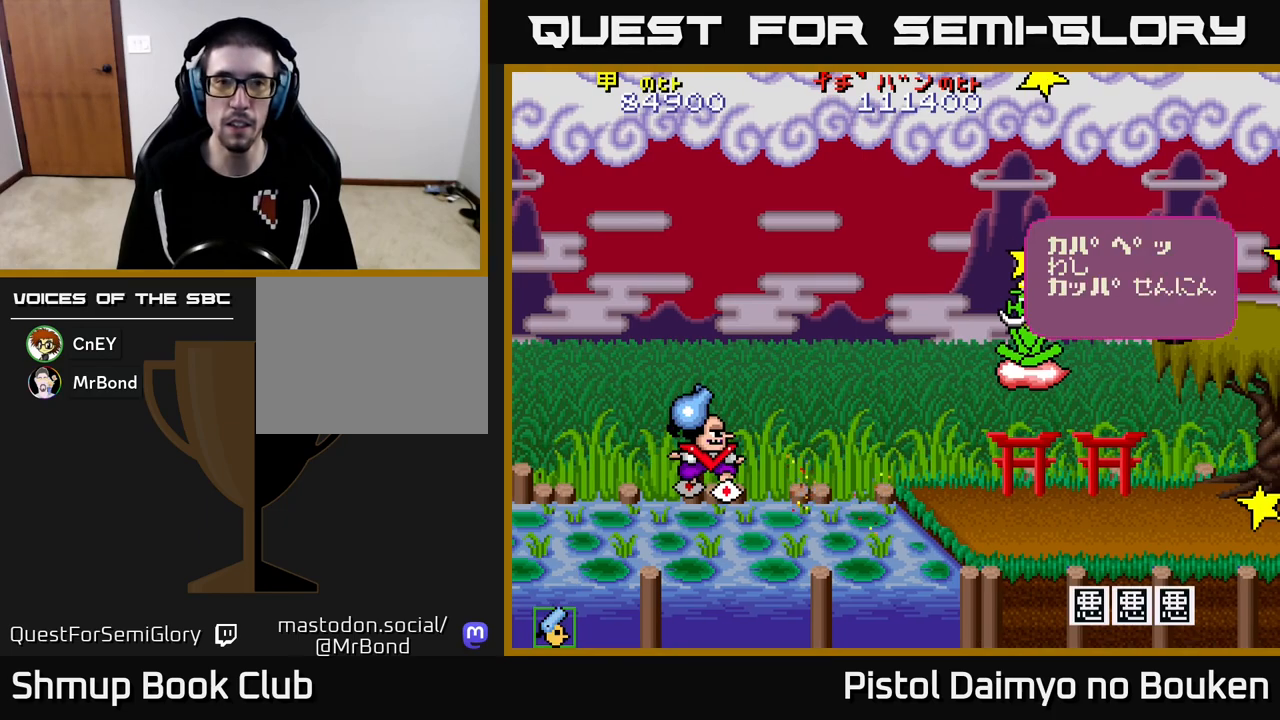
{"buttons": ["DPAD_UP"], "left_stick": "center", "events": [[33, "A", "down"], [100, "A", "up"], [183, "A", "down"], [283, "A", "up"], [383, "A", "down"], [483, "A", "up"]]}
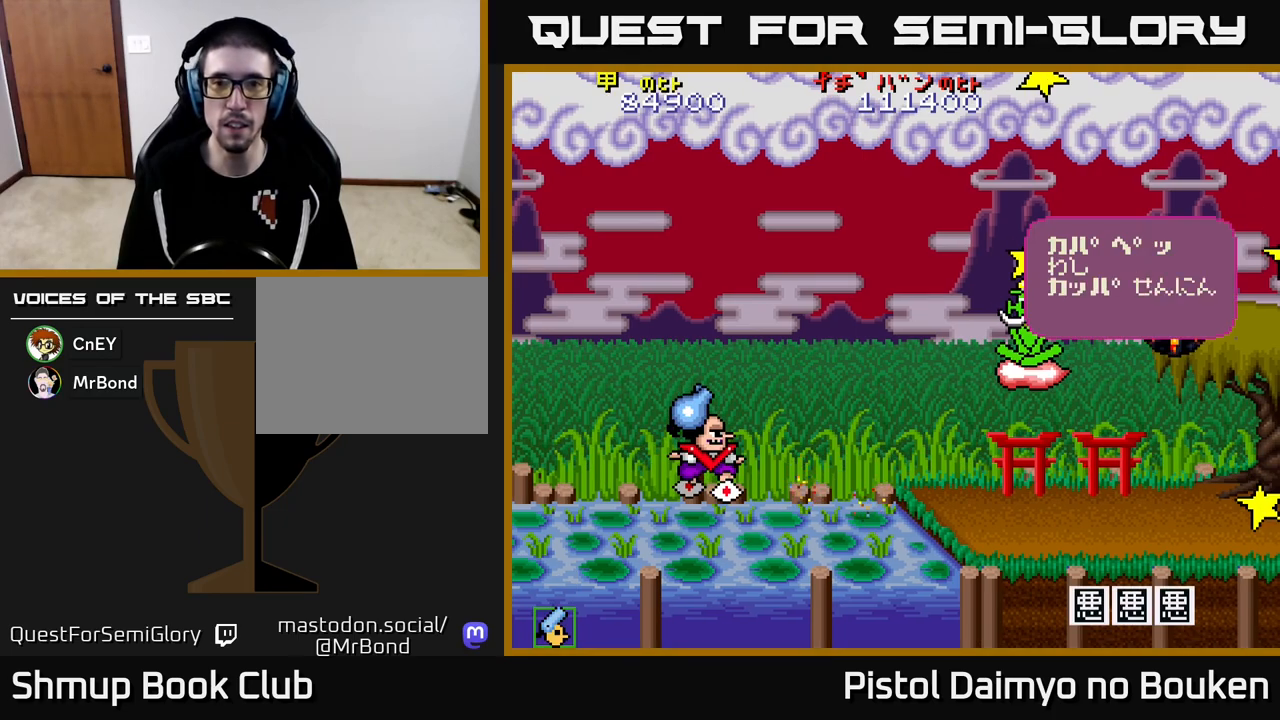
{"buttons": ["A", "DPAD_UP"], "left_stick": "center", "events": [[67, "A", "down"], [200, "A", "up"], [283, "A", "down"], [383, "A", "up"], [450, "A", "down"]]}
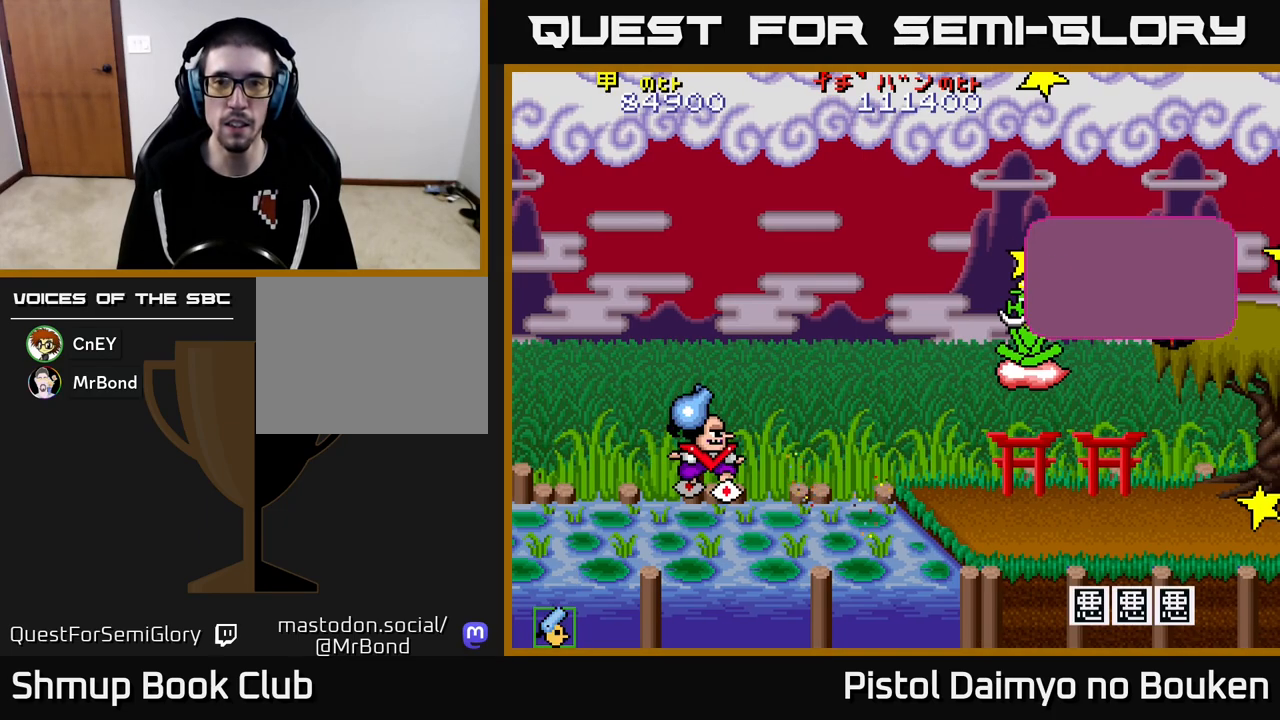
{"buttons": ["A", "DPAD_UP"], "left_stick": "center", "events": []}
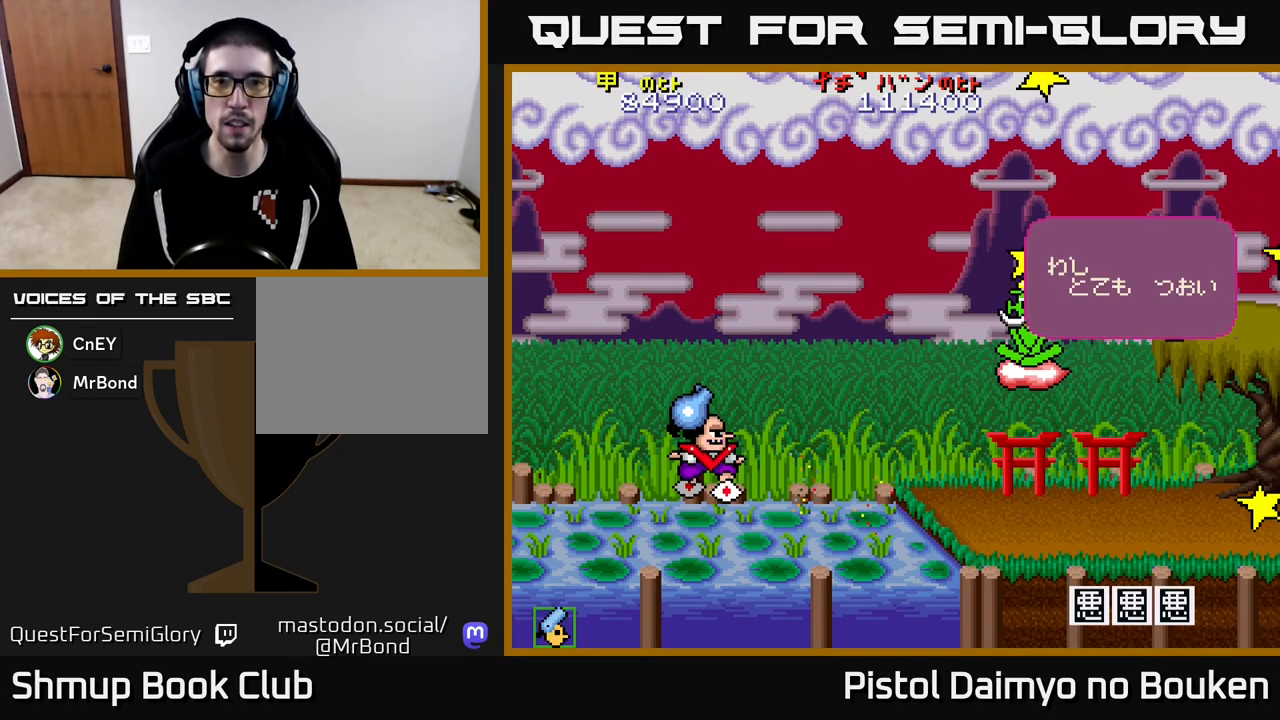
{"buttons": ["A", "DPAD_UP"], "left_stick": "center", "events": [[17, "A", "up"], [100, "A", "down"], [217, "A", "up"], [267, "A", "down"]]}
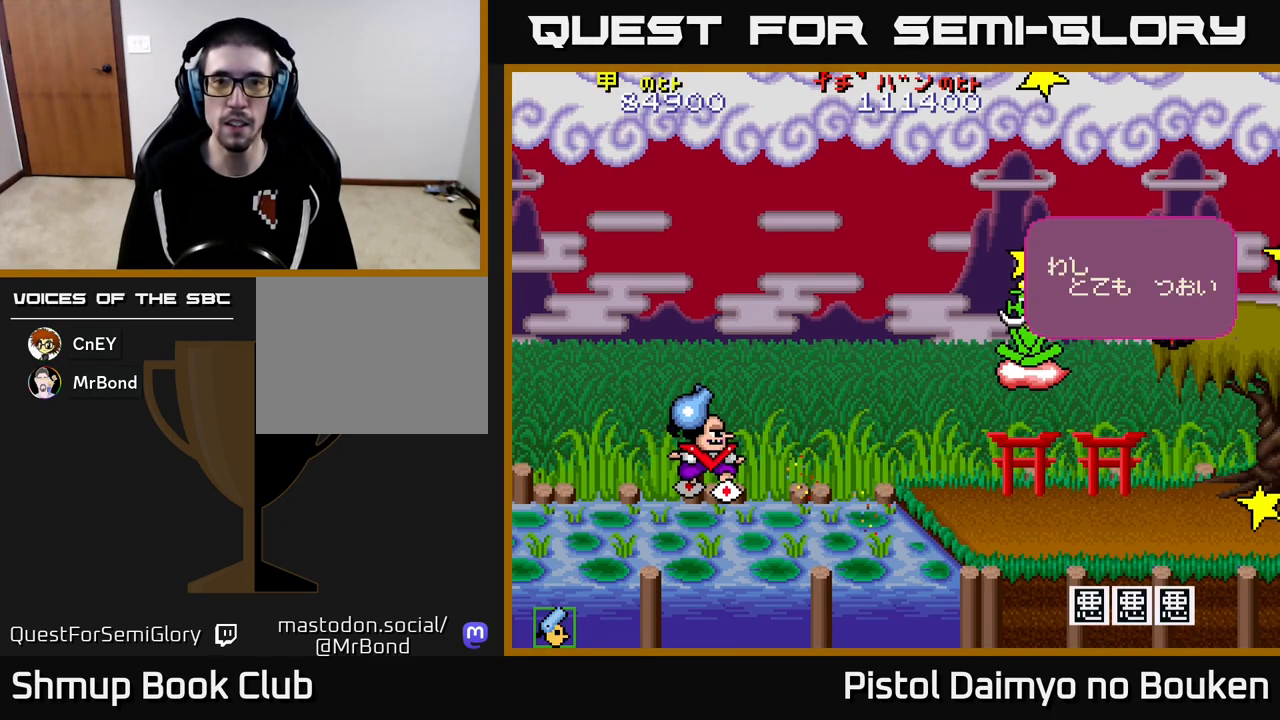
{"buttons": ["DPAD_UP"], "left_stick": "center", "events": [[50, "A", "up"], [133, "A", "down"], [483, "A", "up"]]}
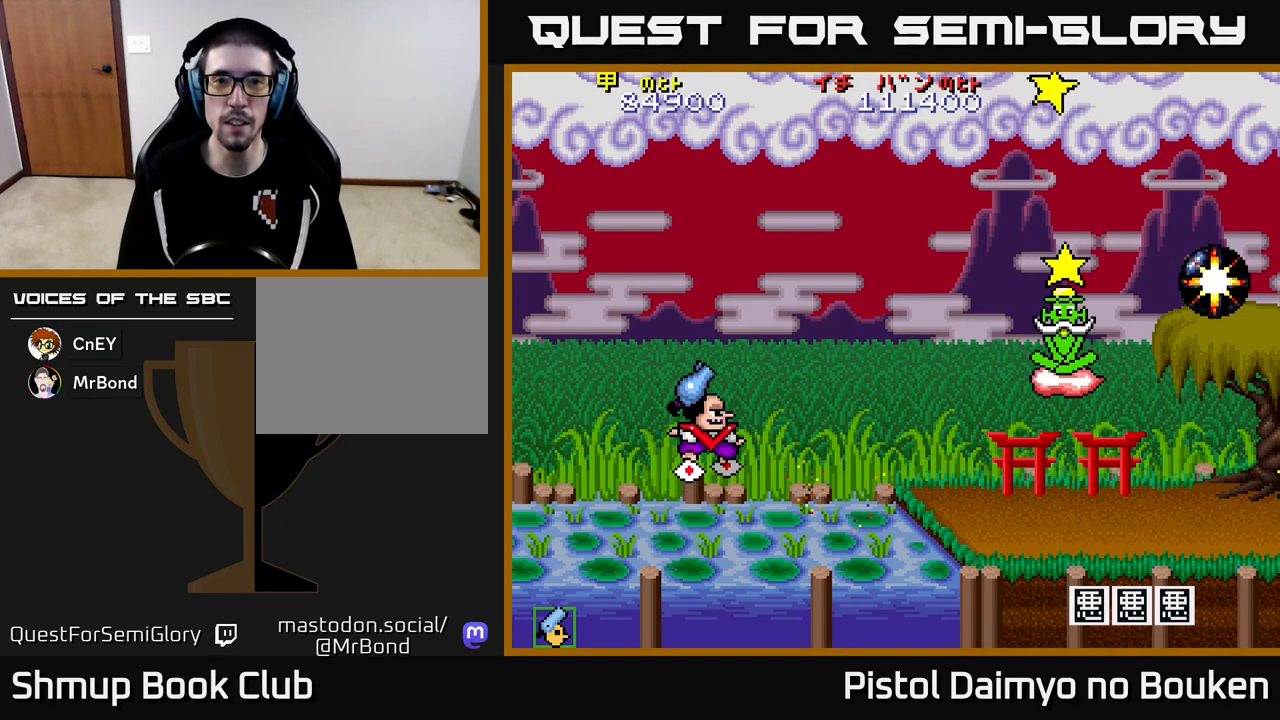
{"buttons": ["A", "DPAD_DOWN", "DPAD_RIGHT"], "left_stick": "center", "events": [[83, "A", "down"], [300, "DPAD_UP", "up"], [333, "DPAD_RIGHT", "down"], [367, "DPAD_DOWN", "down"], [383, "DPAD_RIGHT", "up"], [400, "DPAD_RIGHT", "down"]]}
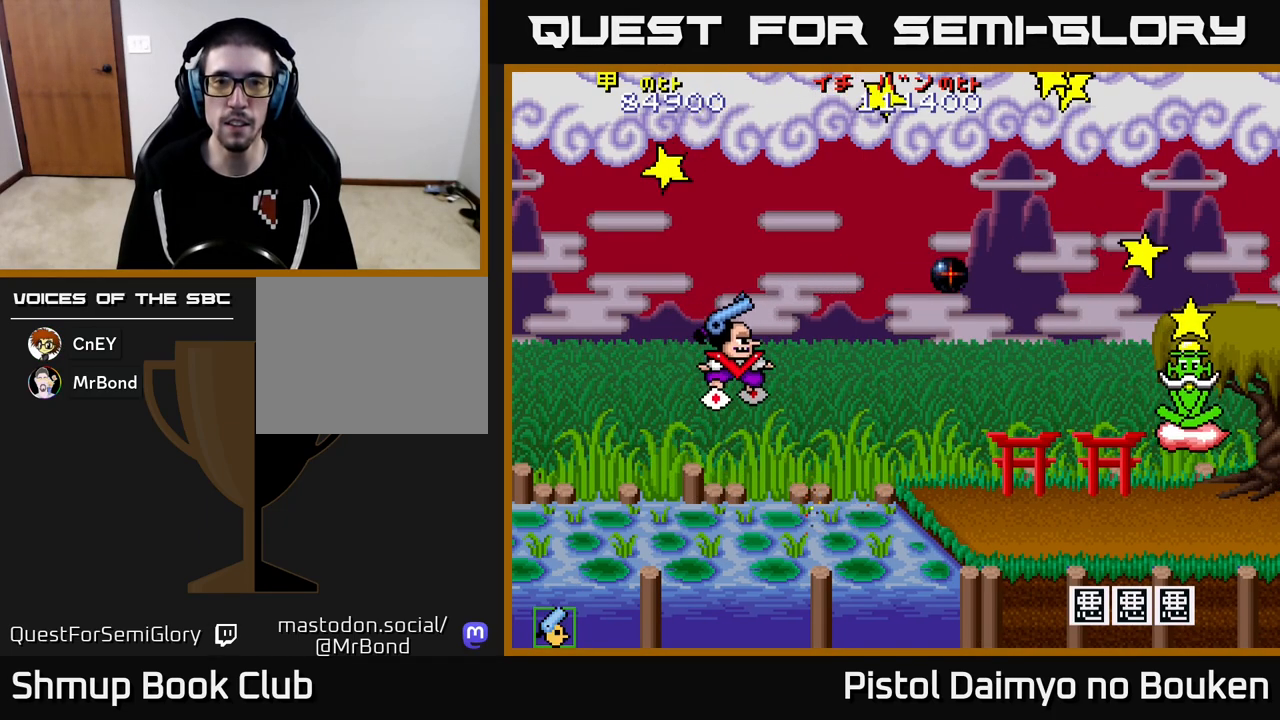
{"buttons": ["A", "DPAD_UP", "DPAD_LEFT"], "left_stick": "center", "events": [[100, "DPAD_RIGHT", "up"], [267, "DPAD_DOWN", "up"], [317, "DPAD_UP", "down"], [483, "DPAD_LEFT", "down"]]}
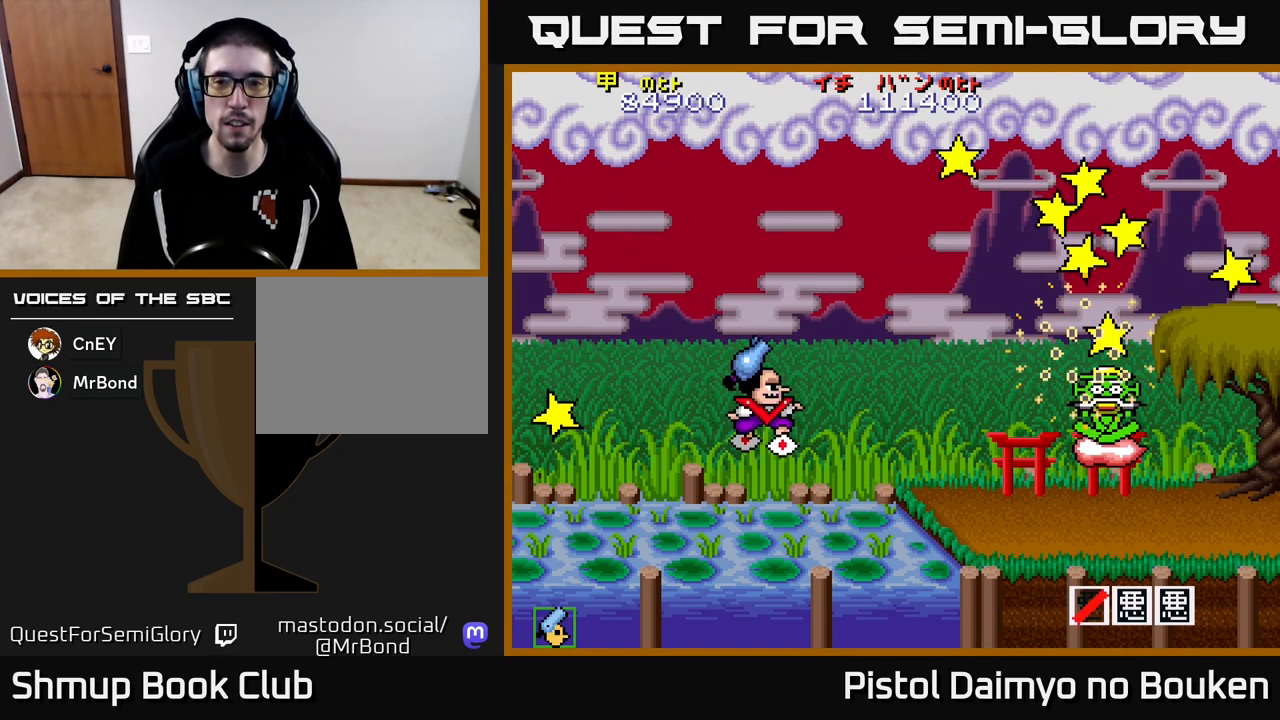
{"buttons": ["A", "DPAD_LEFT"], "left_stick": "center", "events": [[50, "DPAD_UP", "up"], [133, "DPAD_LEFT", "up"], [183, "DPAD_RIGHT", "down"], [283, "DPAD_DOWN", "down"], [367, "DPAD_RIGHT", "up"], [400, "A", "up"], [400, "DPAD_LEFT", "down"], [417, "DPAD_DOWN", "up"], [500, "A", "down"]]}